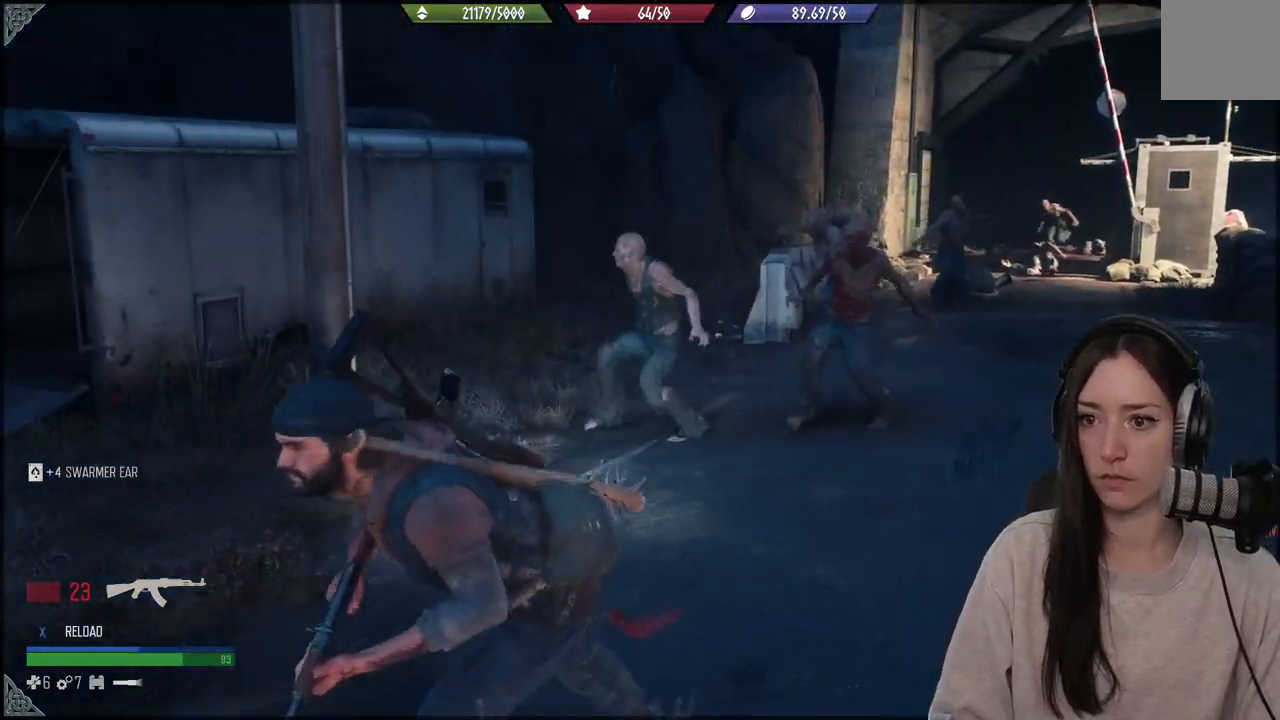
Gameplay with a controller (Xbox layout); each line is a JSON object with the inputs held at the frame after it (dt_ms = milliseconds from this image to that frame). "events" lists button and stick changes between this image and that frame as [ms after this image, input, new state], when the widget could be followed in between. Not read: L3.
{"dt_ms": 500, "buttons": ["L2"], "left_stick": "down", "right_stick": "up", "events": [[17, "right_stick", "center"], [100, "L2", "down"], [300, "right_stick", "up"]]}
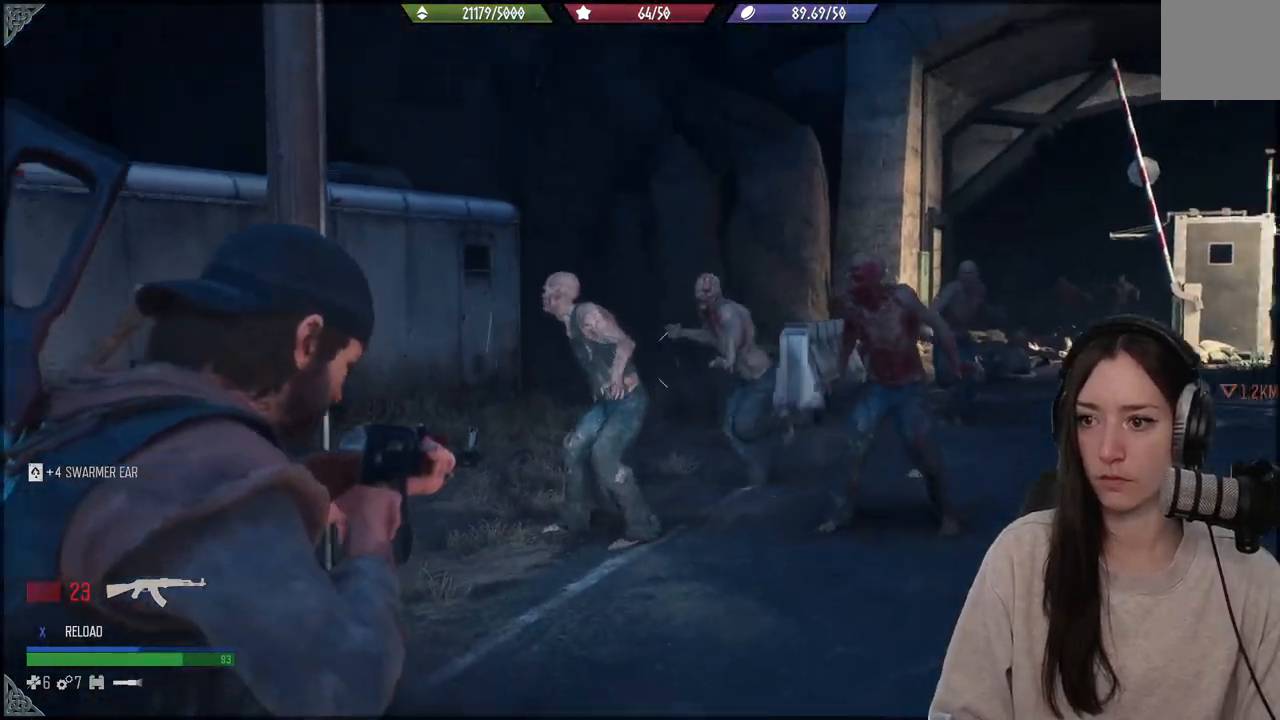
{"dt_ms": 500, "buttons": ["L2"], "left_stick": "down", "right_stick": "right", "events": [[33, "right_stick", "up-right"], [133, "right_stick", "right"], [250, "R3", "down"], [350, "R3", "up"]]}
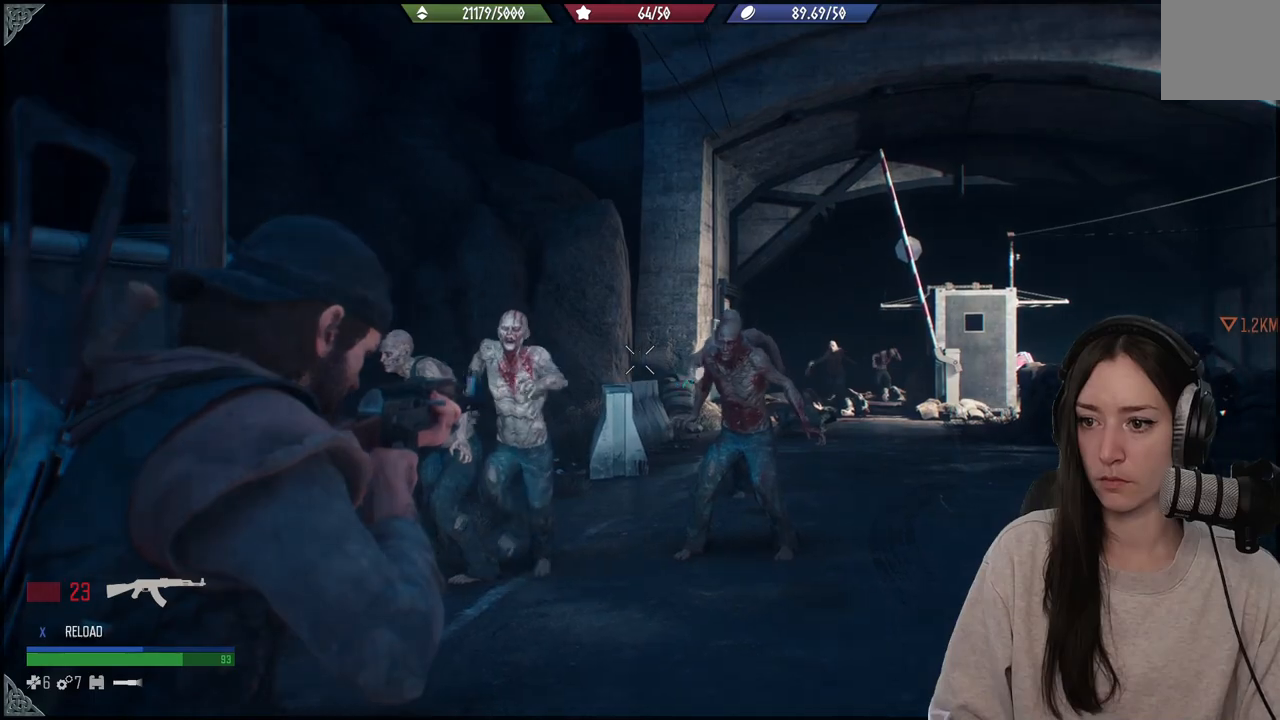
{"dt_ms": 500, "buttons": ["L2"], "left_stick": "down", "right_stick": "left", "events": [[350, "right_stick", "center"], [450, "right_stick", "left"]]}
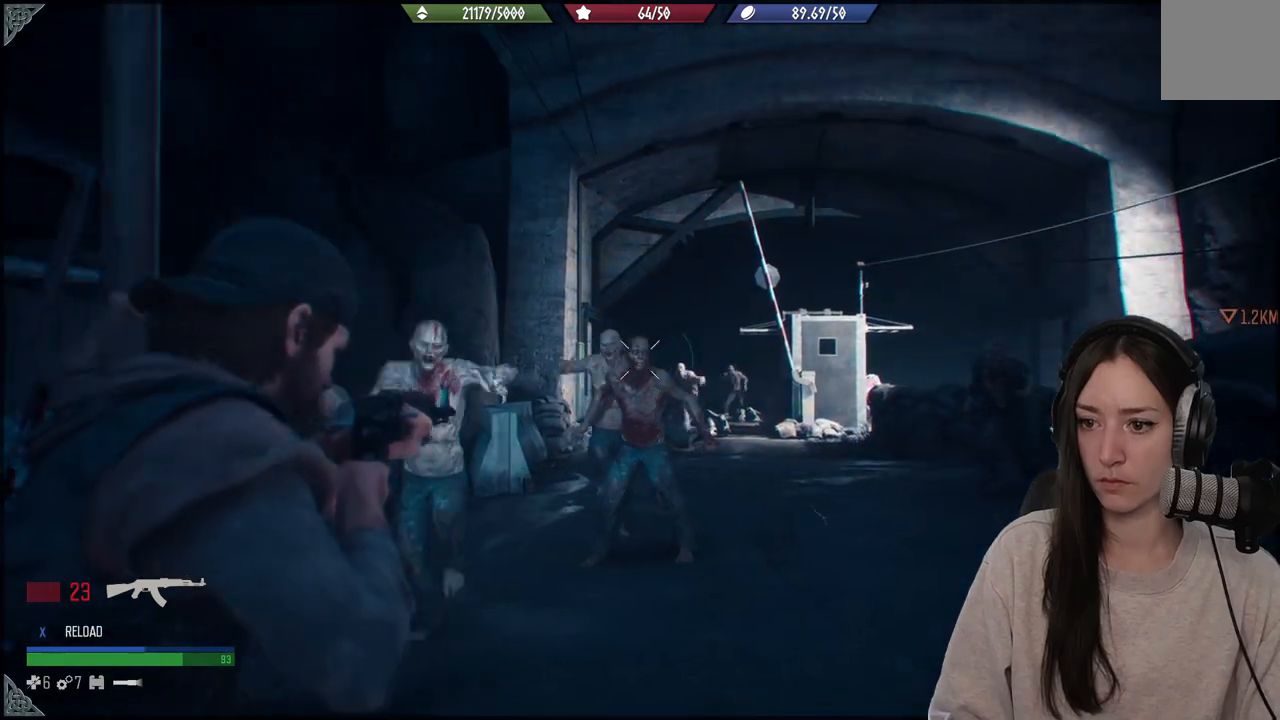
{"dt_ms": 500, "buttons": ["L2"], "left_stick": "down", "right_stick": "down-left", "events": [[117, "right_stick", "center"], [333, "right_stick", "down-left"]]}
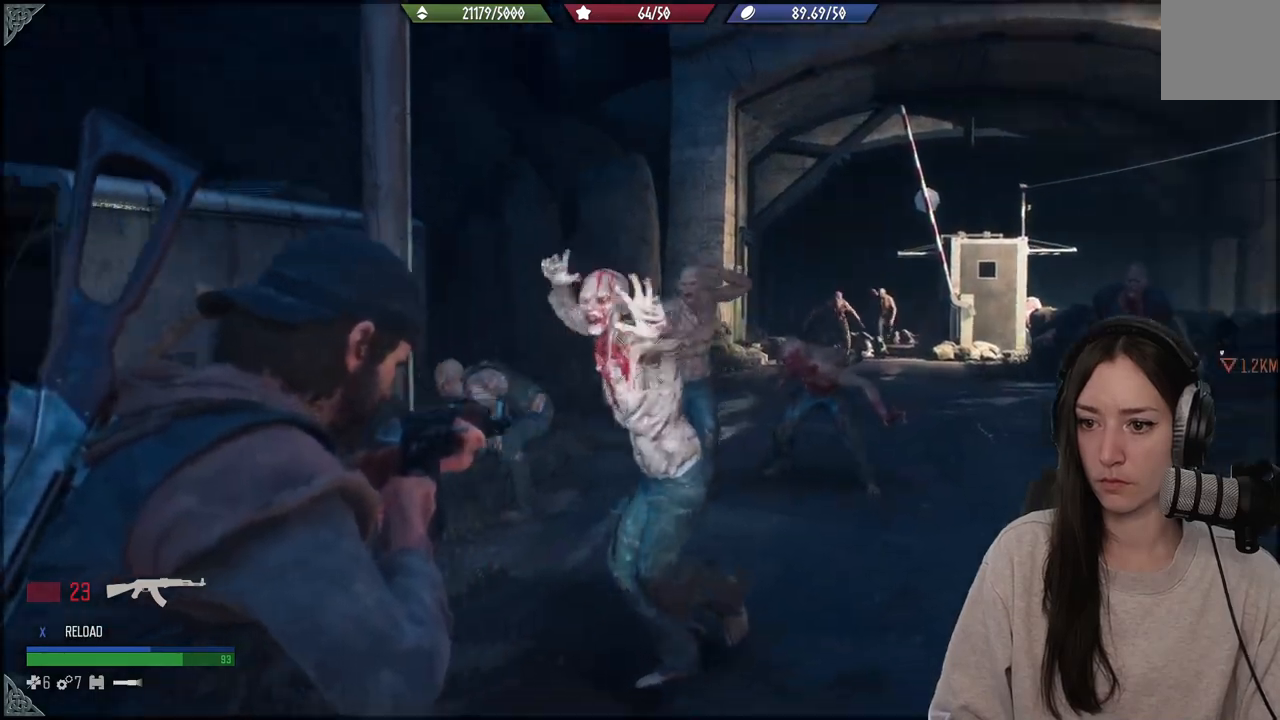
{"dt_ms": 500, "buttons": ["L2", "R2"], "left_stick": "down", "right_stick": "center", "events": [[33, "R2", "down"], [100, "right_stick", "up-left"], [267, "right_stick", "right"], [367, "right_stick", "center"]]}
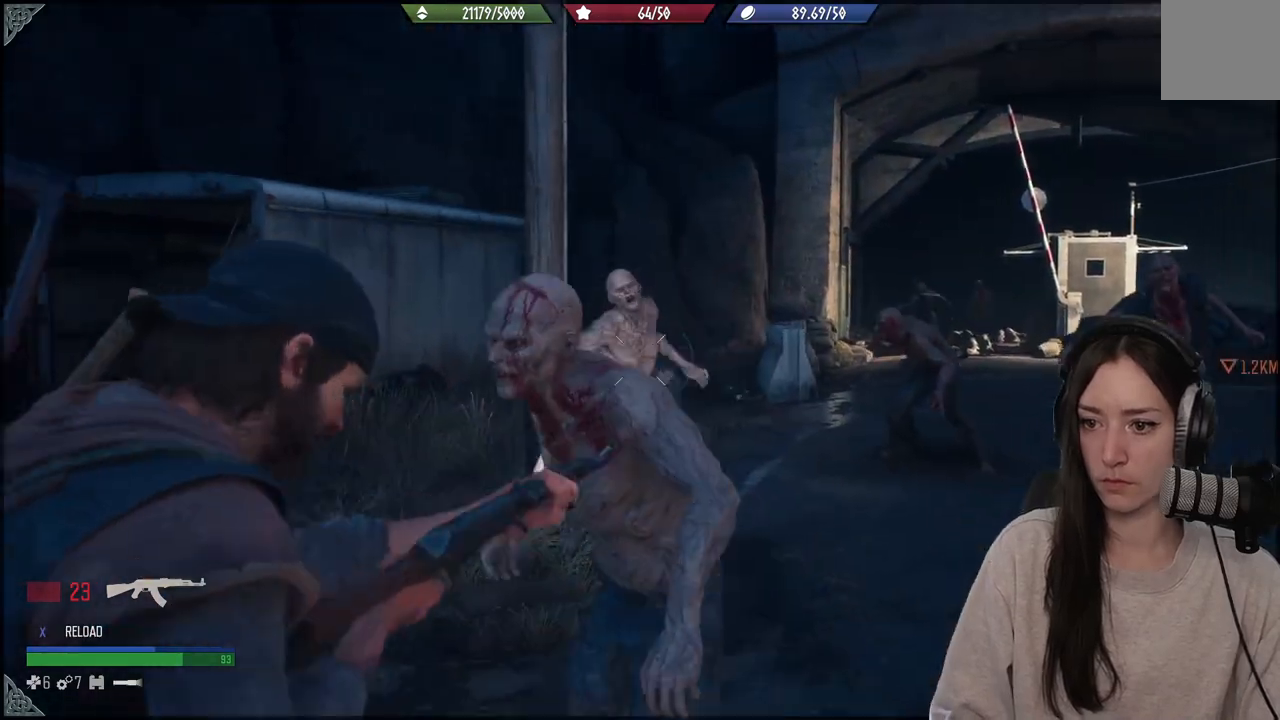
{"dt_ms": 500, "buttons": [], "left_stick": "down", "right_stick": "down", "events": [[50, "R2", "up"], [100, "right_stick", "down"], [250, "R1", "down"], [317, "R1", "up"], [383, "R1", "down"], [400, "L2", "up"], [483, "R1", "up"]]}
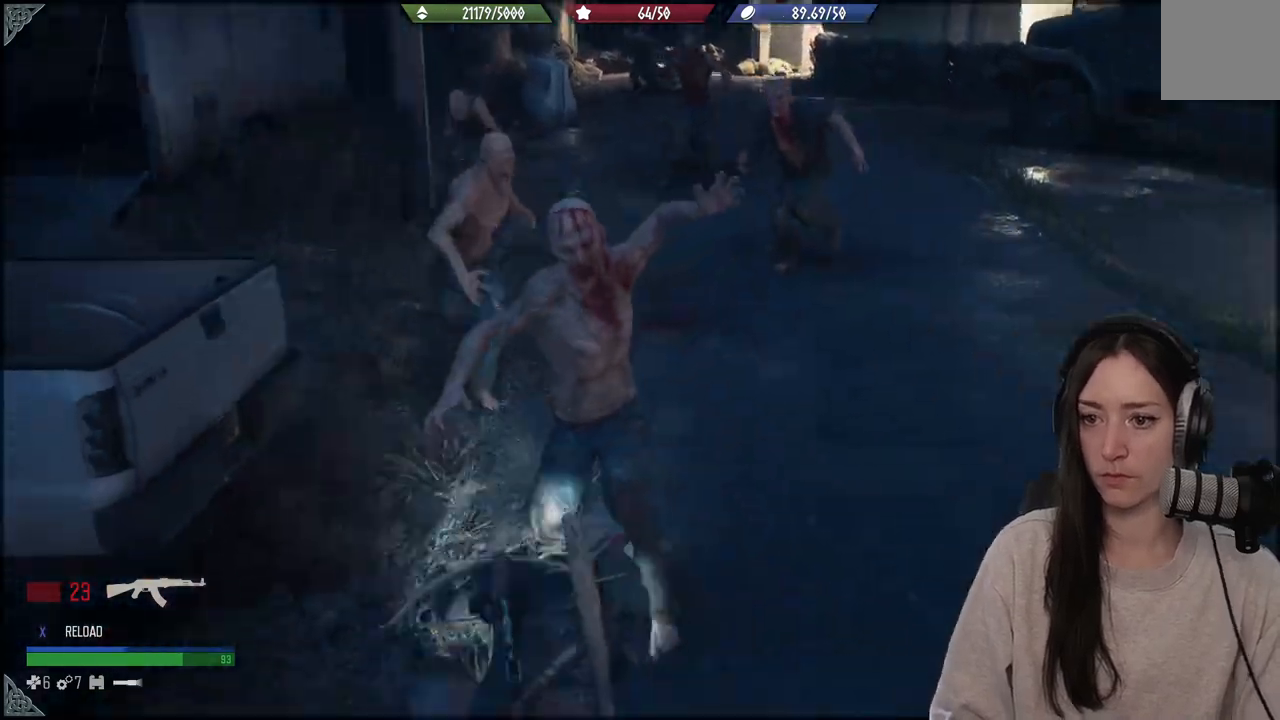
{"dt_ms": 500, "buttons": [], "left_stick": "down", "right_stick": "left", "events": [[50, "R1", "down"], [117, "right_stick", "up-right"], [150, "R1", "up"], [383, "right_stick", "center"], [500, "right_stick", "left"]]}
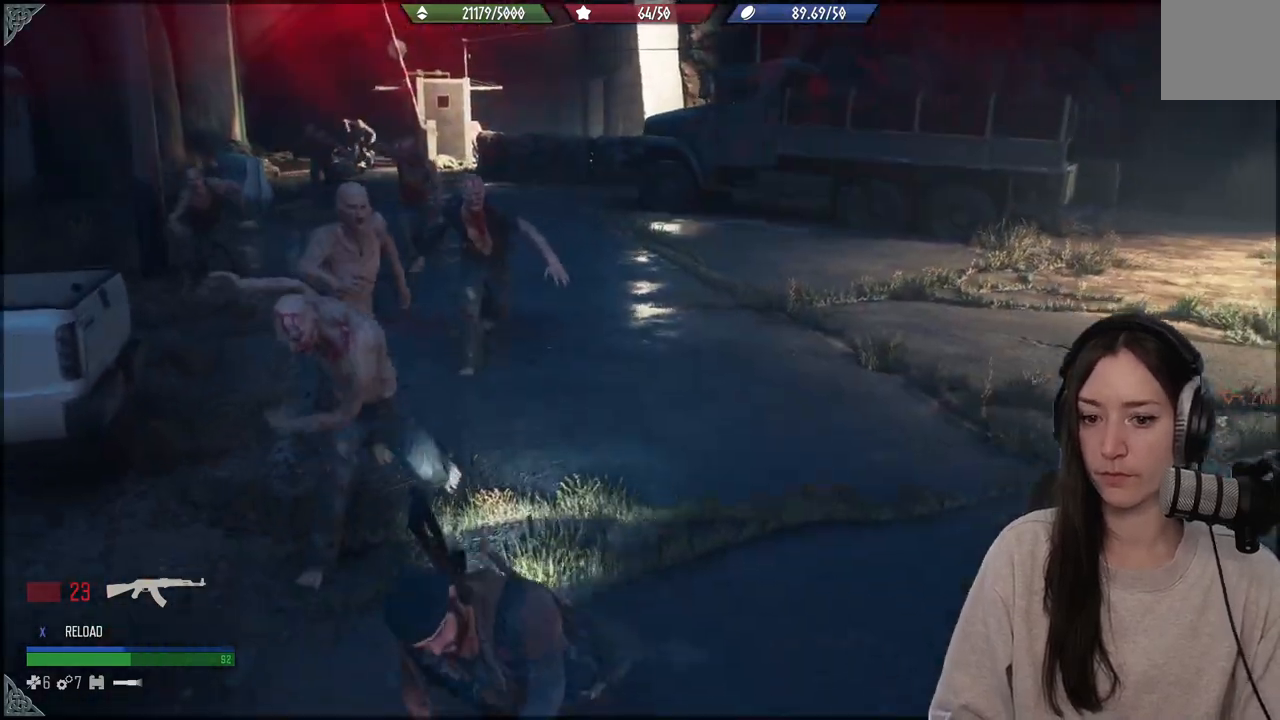
{"dt_ms": 500, "buttons": [], "left_stick": "down", "right_stick": "down-left", "events": [[100, "right_stick", "up-left"], [417, "right_stick", "down-left"]]}
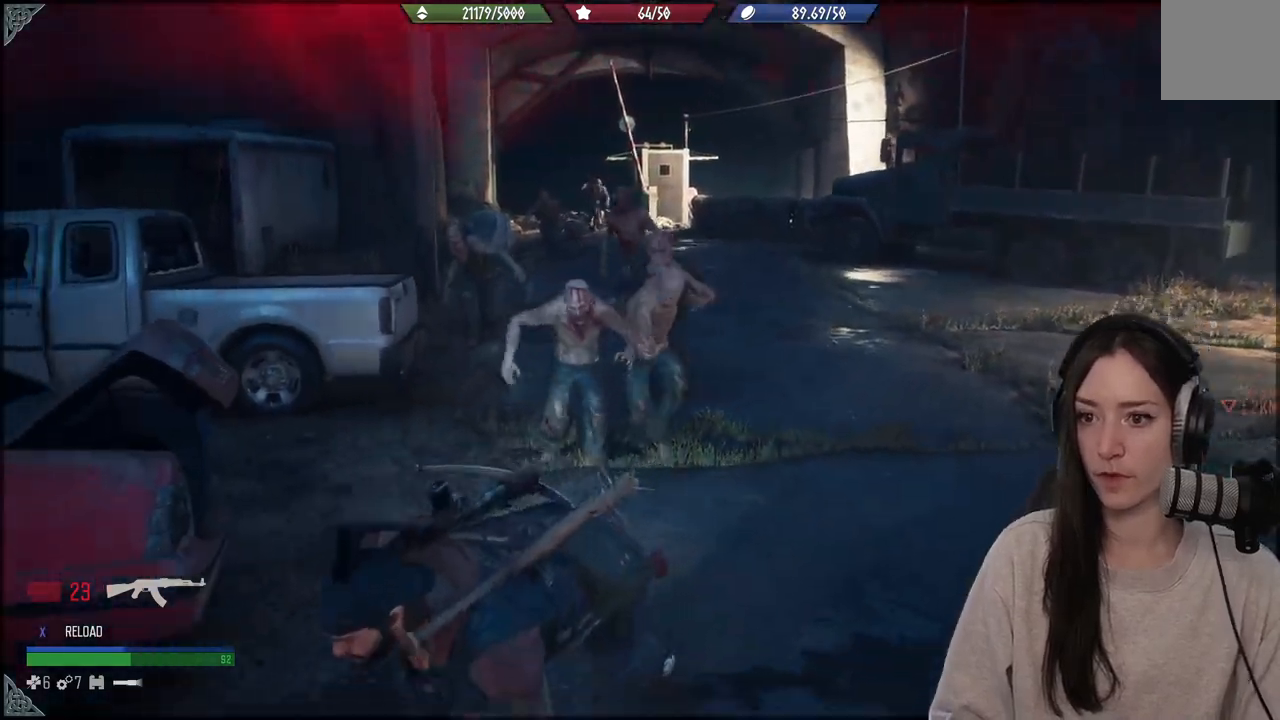
{"dt_ms": 500, "buttons": [], "left_stick": "down", "right_stick": "right", "events": [[117, "right_stick", "up-left"], [217, "right_stick", "right"]]}
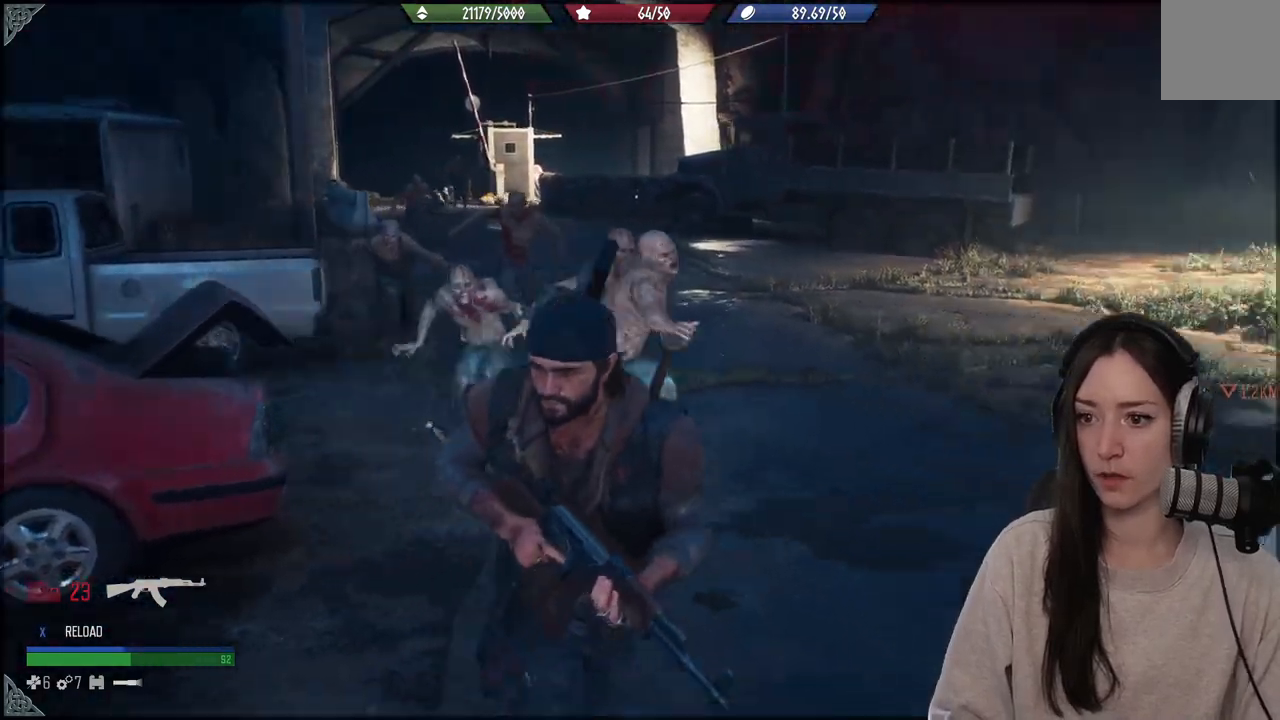
{"dt_ms": 500, "buttons": [], "left_stick": "up-right", "right_stick": "right", "events": [[167, "left_stick", "right"], [250, "left_stick", "up-right"]]}
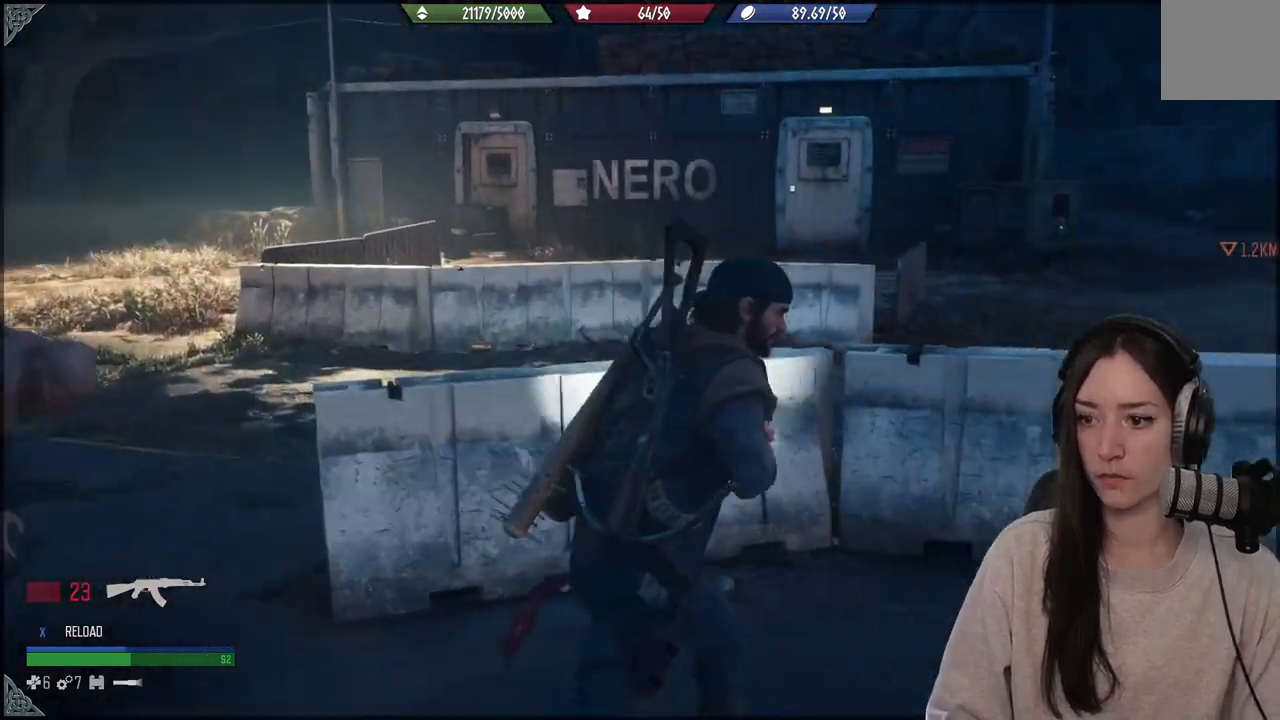
{"dt_ms": 500, "buttons": [], "left_stick": "up-right", "right_stick": "right", "events": []}
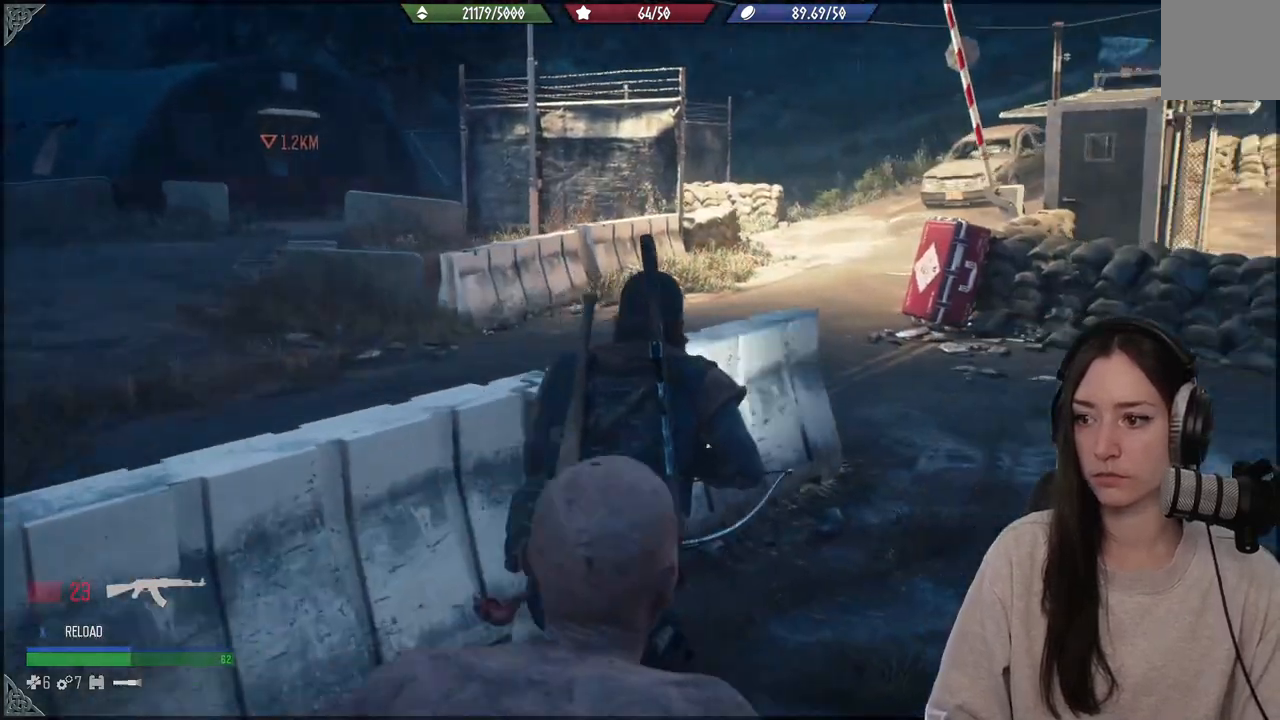
{"dt_ms": 500, "buttons": [], "left_stick": "up", "right_stick": "left", "events": [[217, "left_stick", "up"], [217, "right_stick", "center"], [417, "right_stick", "left"]]}
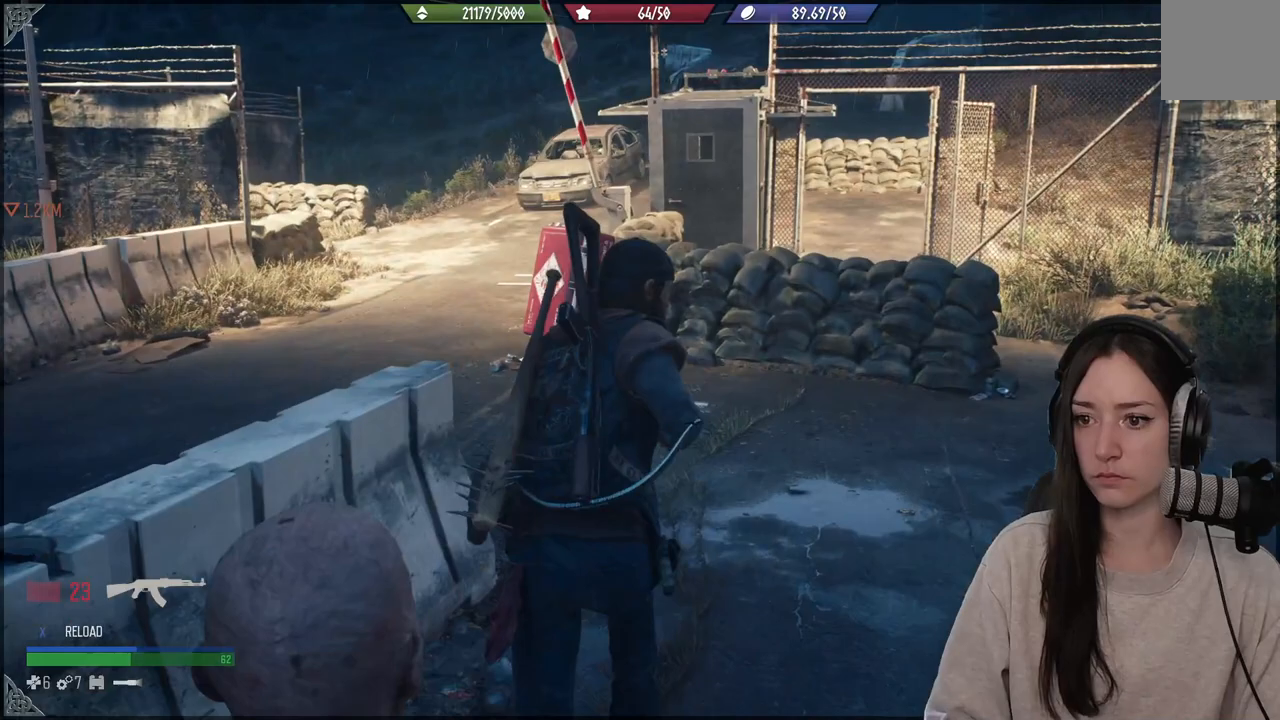
{"dt_ms": 500, "buttons": [], "left_stick": "up", "right_stick": "left", "events": []}
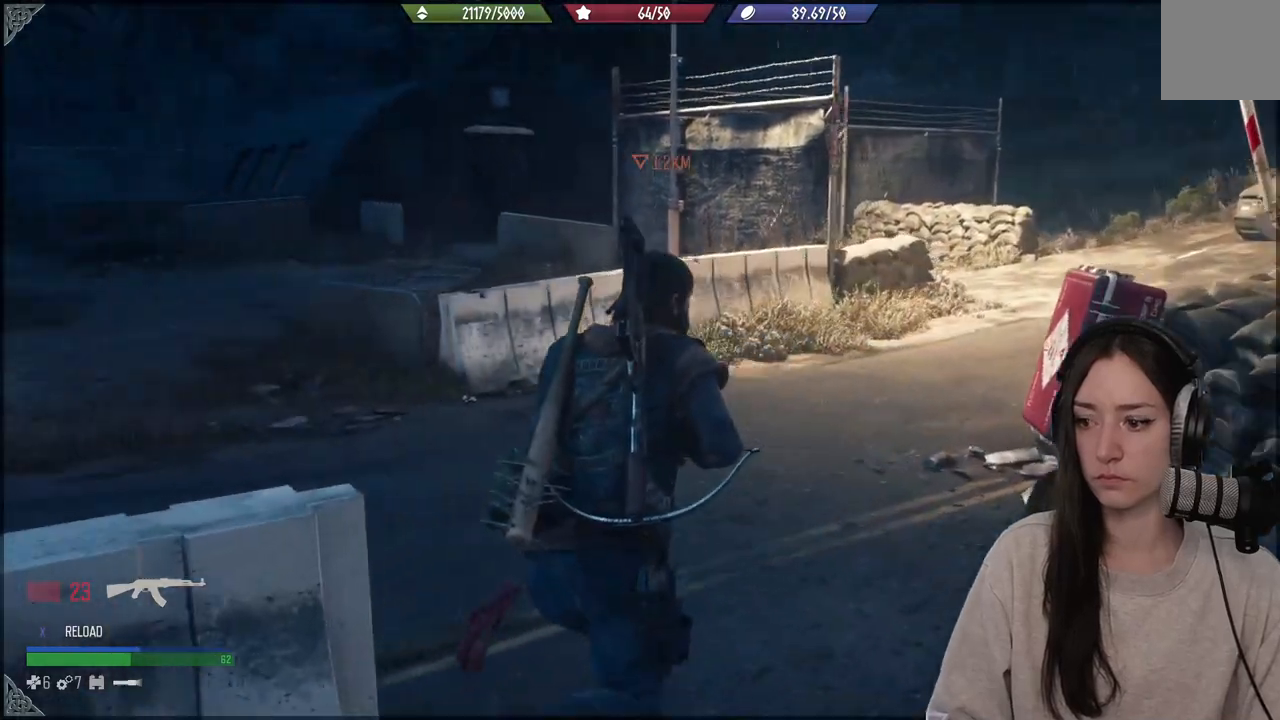
{"dt_ms": 500, "buttons": [], "left_stick": "up-left", "right_stick": "center", "events": [[383, "left_stick", "up-left"], [400, "right_stick", "center"]]}
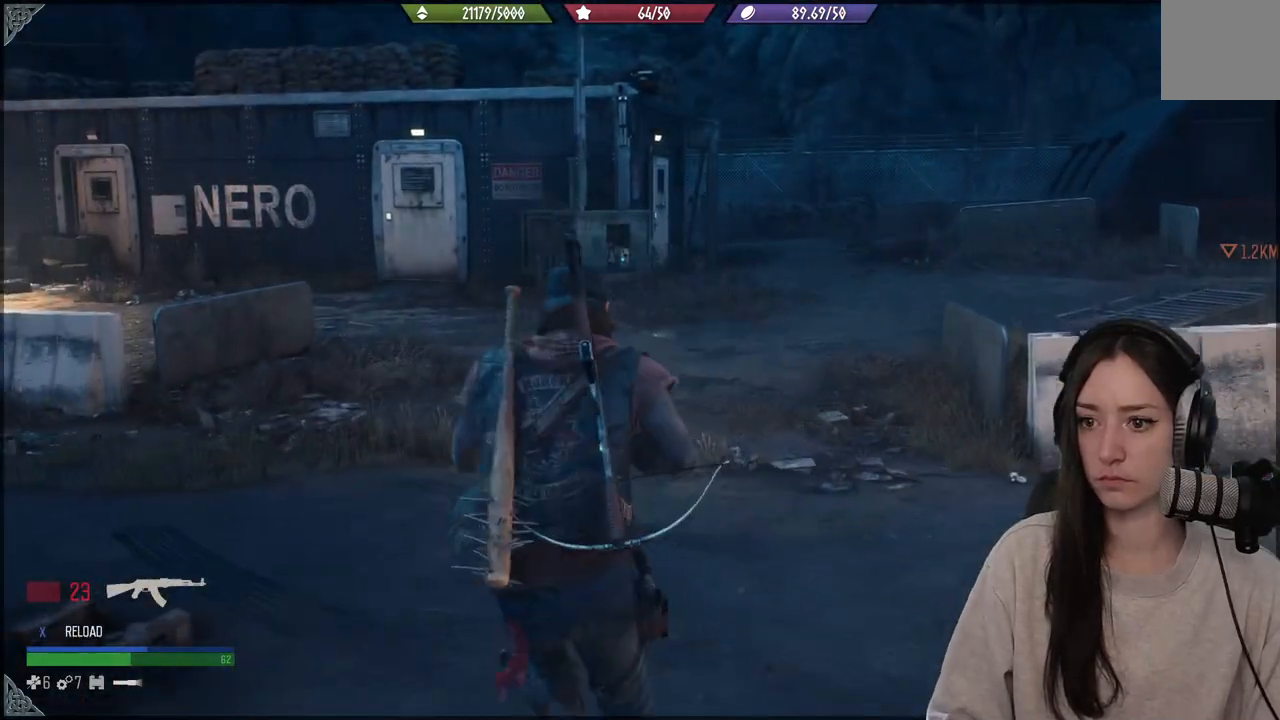
{"dt_ms": 500, "buttons": [], "left_stick": "up", "right_stick": "center", "events": [[100, "left_stick", "up"]]}
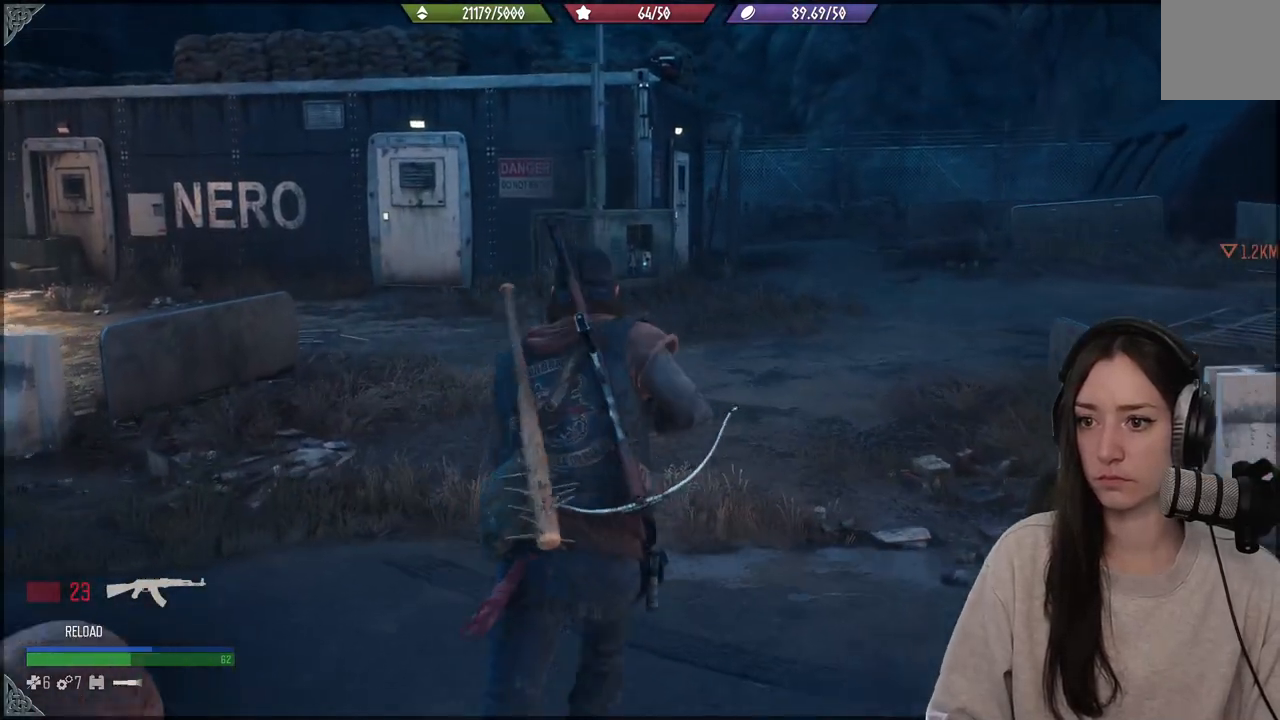
{"dt_ms": 500, "buttons": [], "left_stick": "up", "right_stick": "left", "events": [[450, "right_stick", "left"]]}
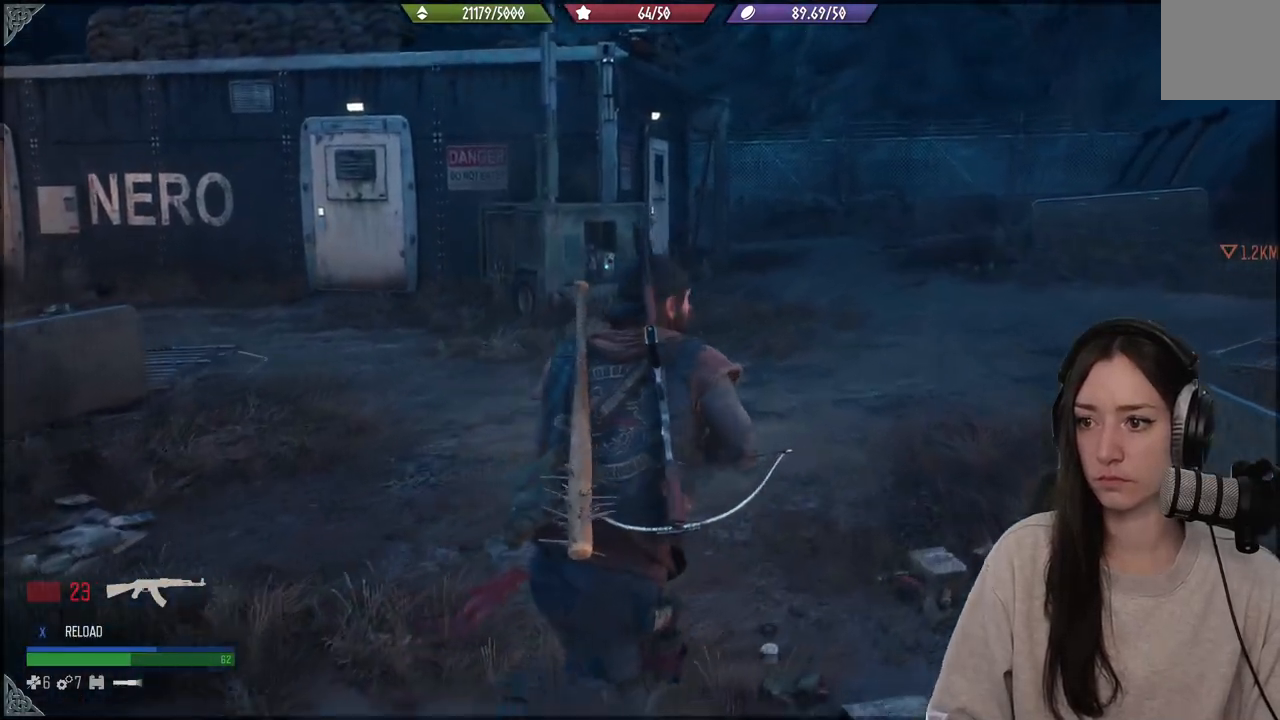
{"dt_ms": 500, "buttons": [], "left_stick": "up", "right_stick": "center", "events": [[233, "right_stick", "center"]]}
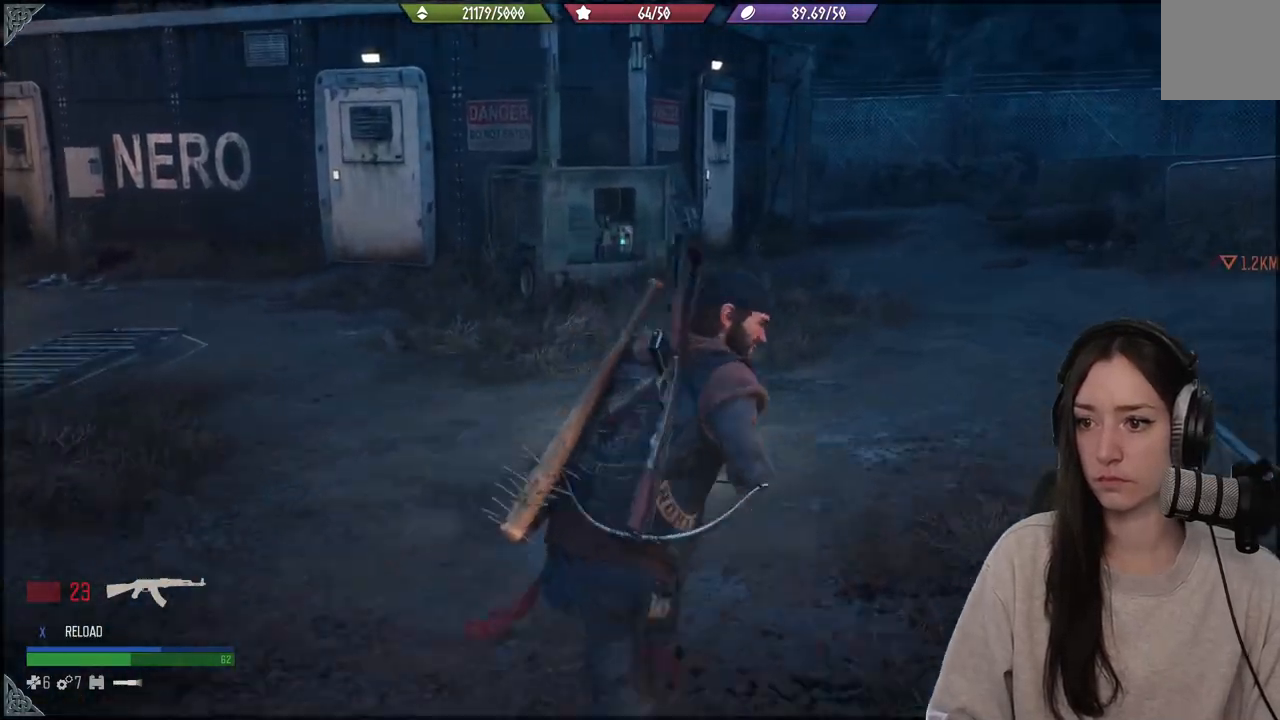
{"dt_ms": 500, "buttons": [], "left_stick": "up", "right_stick": "center", "events": []}
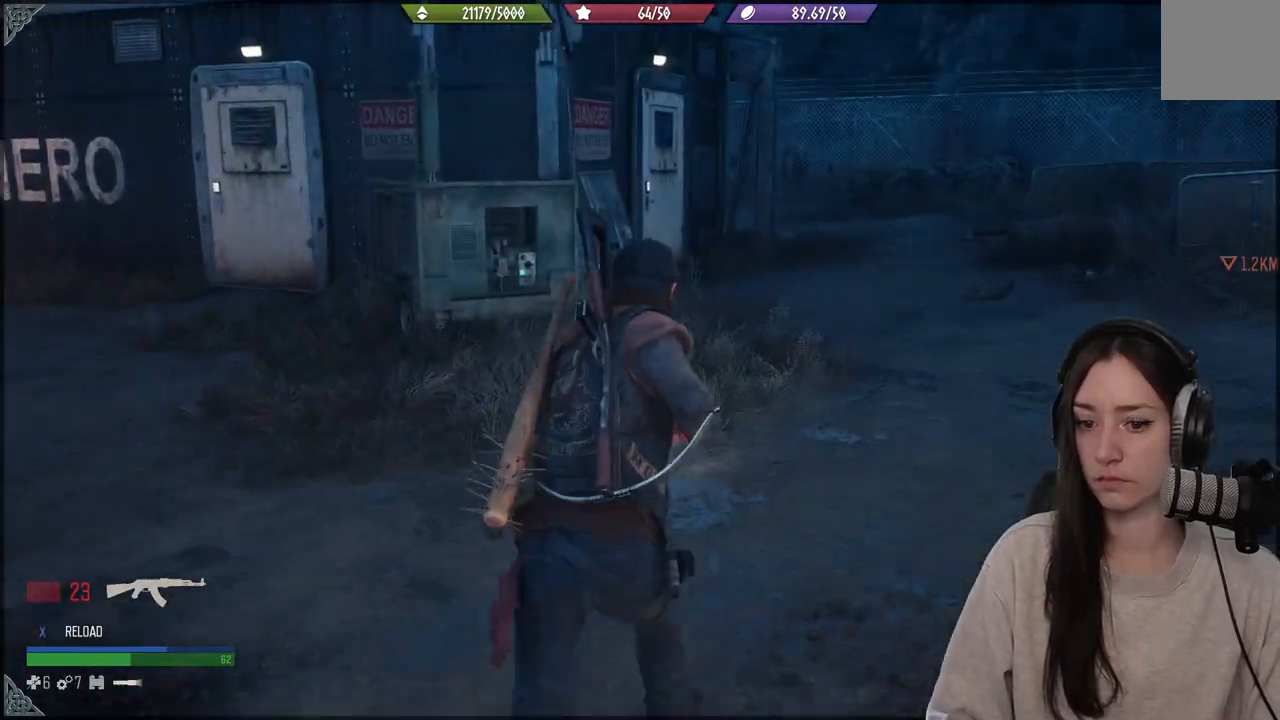
{"dt_ms": 500, "buttons": [], "left_stick": "up", "right_stick": "center", "events": []}
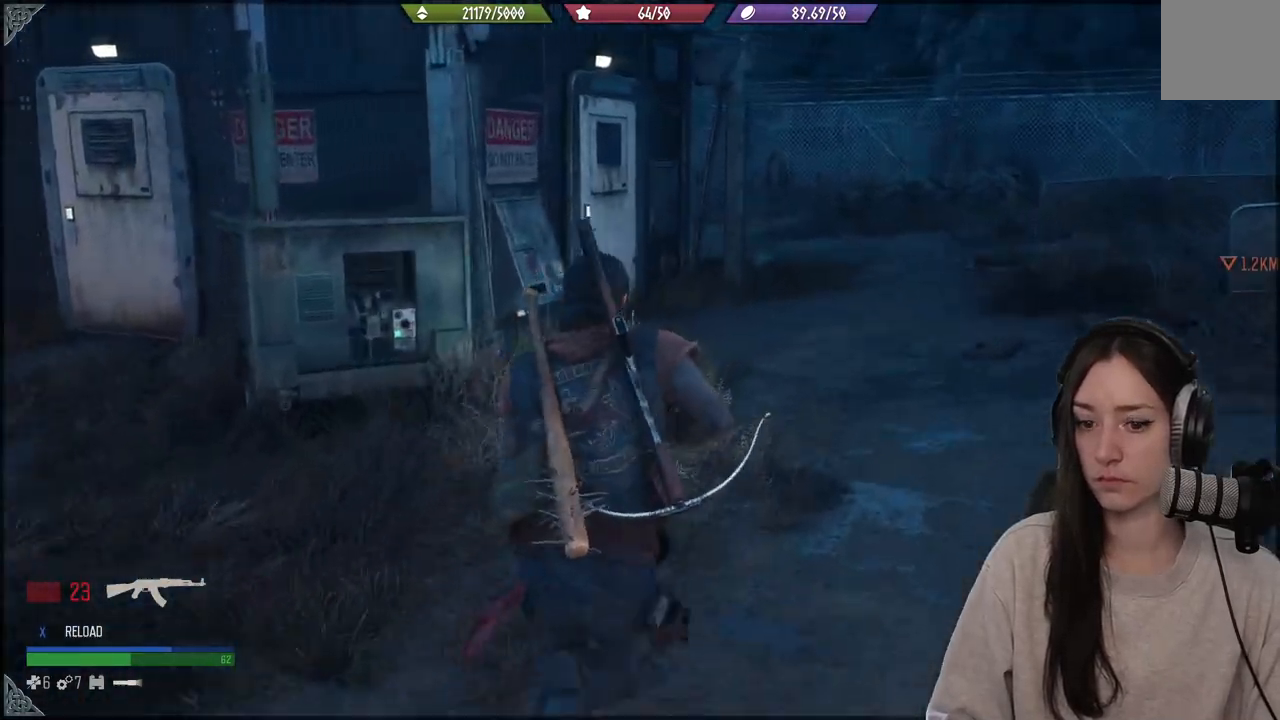
{"dt_ms": 500, "buttons": ["L1"], "left_stick": "up", "right_stick": "up-left", "events": [[100, "L1", "down"], [267, "right_stick", "up-left"]]}
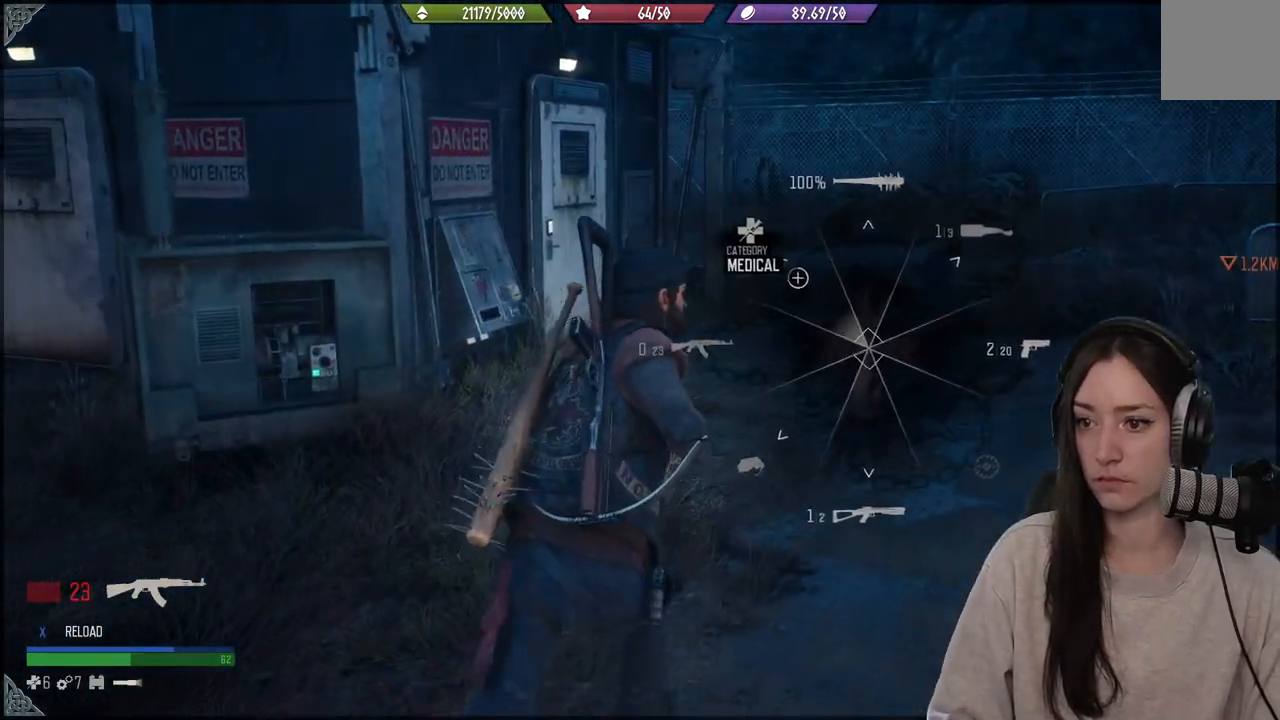
{"dt_ms": 500, "buttons": ["L1", "R2"], "left_stick": "up", "right_stick": "up-left", "events": [[67, "R2", "down"]]}
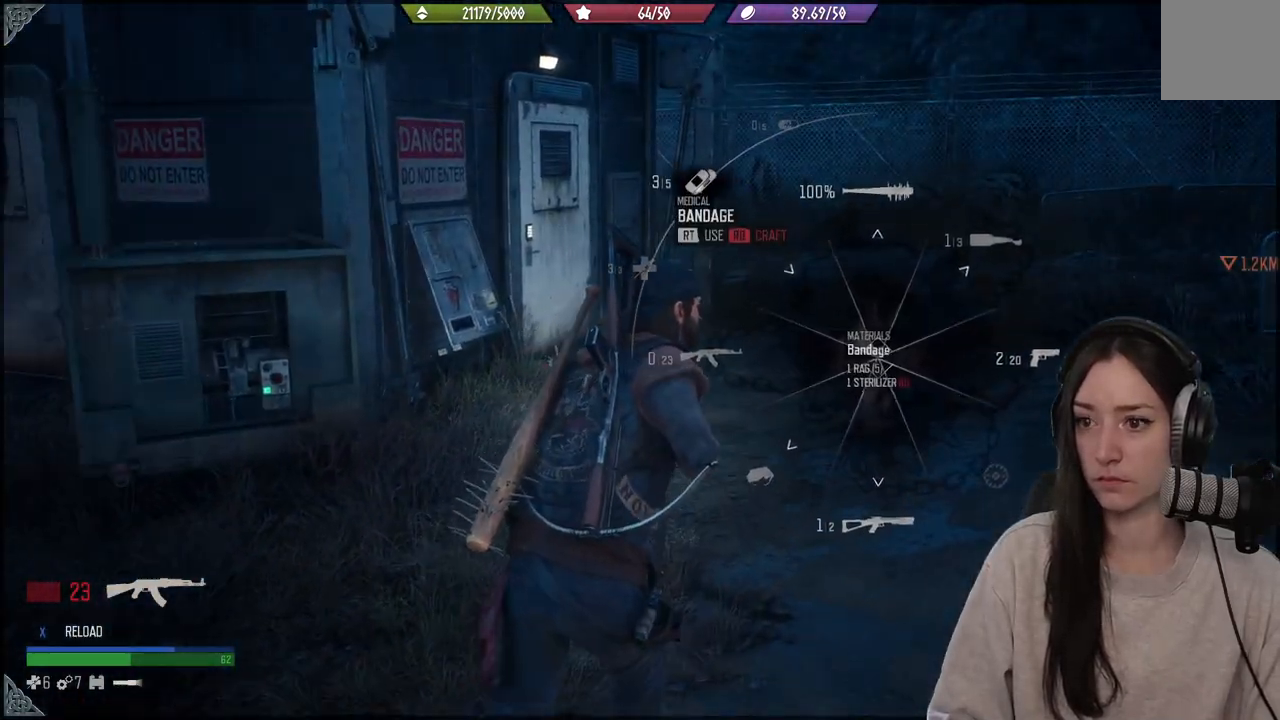
{"dt_ms": 500, "buttons": ["L1", "R2"], "left_stick": "up", "right_stick": "up-left", "events": [[183, "R2", "up"], [300, "R2", "down"]]}
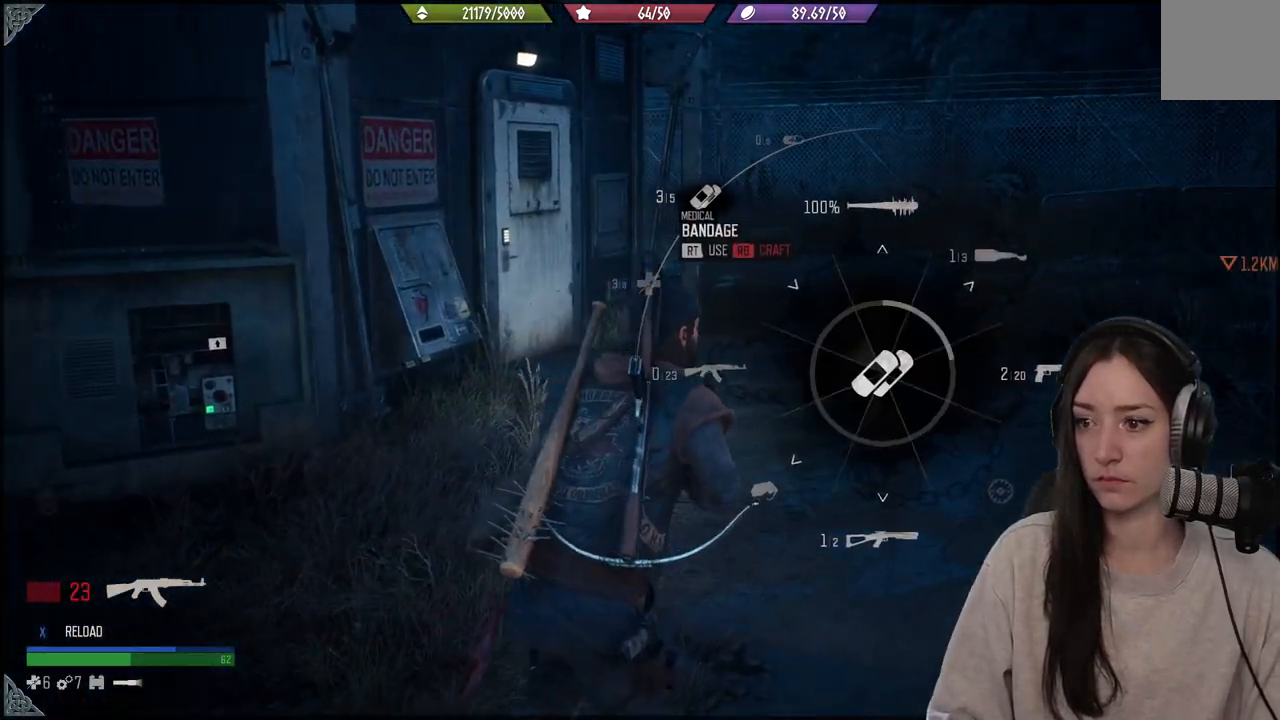
{"dt_ms": 500, "buttons": ["L1", "R2"], "left_stick": "up", "right_stick": "up-left", "events": []}
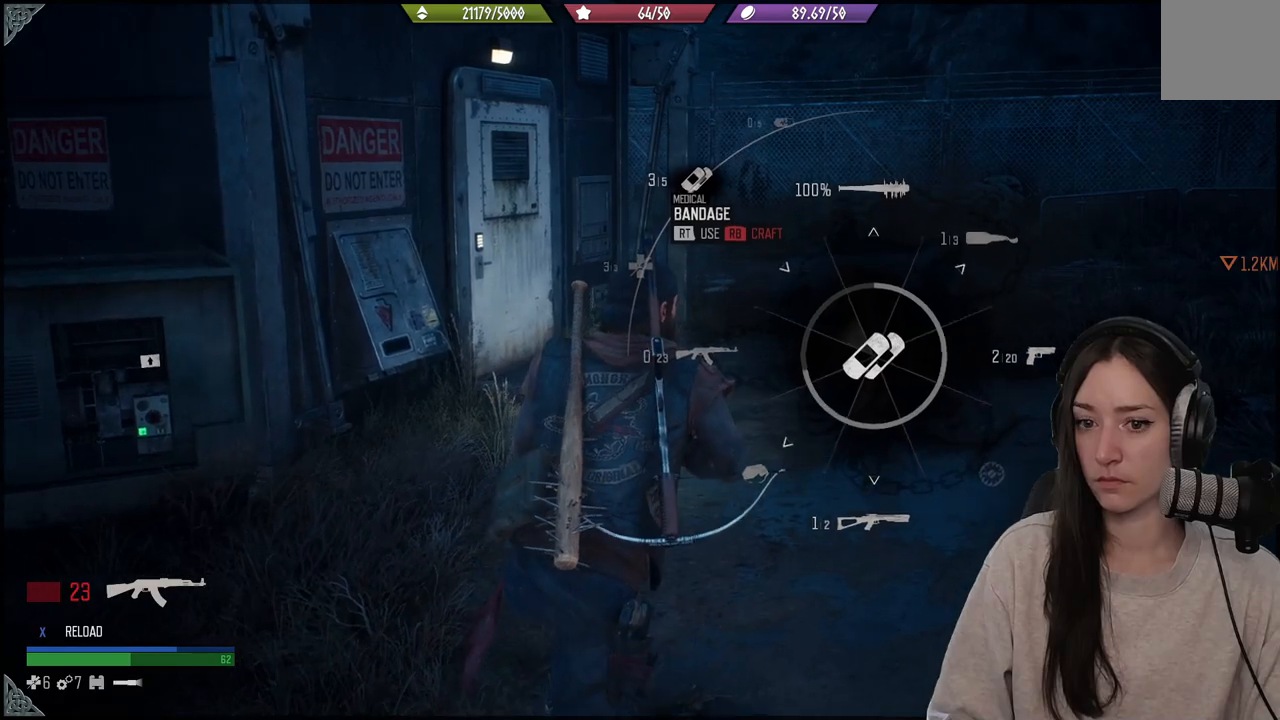
{"dt_ms": 500, "buttons": ["L1", "R2"], "left_stick": "up", "right_stick": "up-left", "events": []}
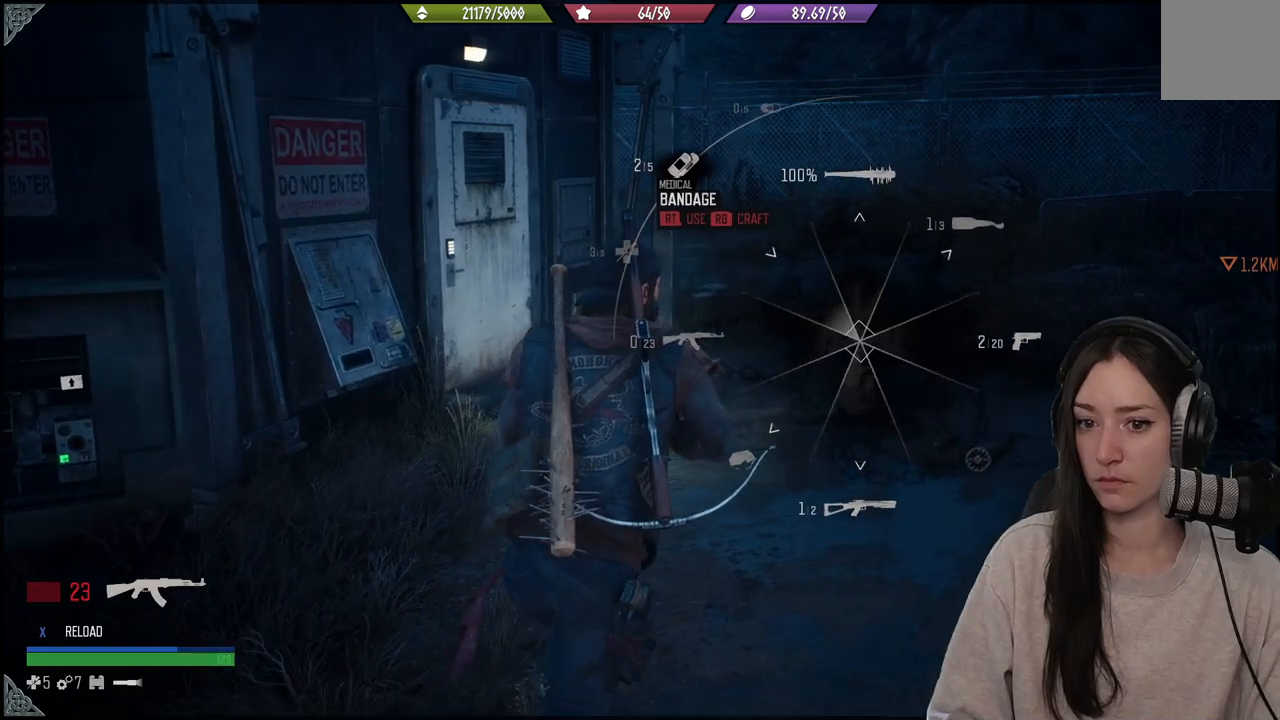
{"dt_ms": 1000, "buttons": [], "left_stick": "up", "right_stick": "center"}
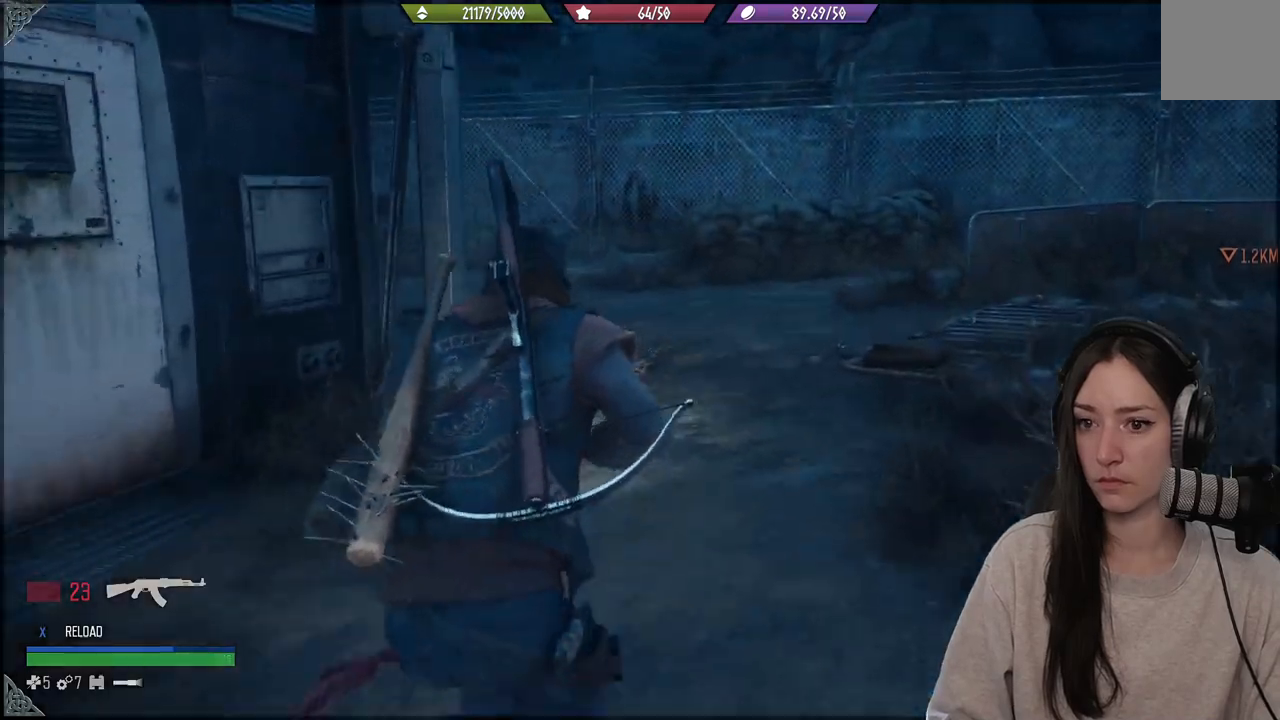
{"dt_ms": 500, "buttons": [], "left_stick": "up", "right_stick": "left", "events": [[133, "right_stick", "left"]]}
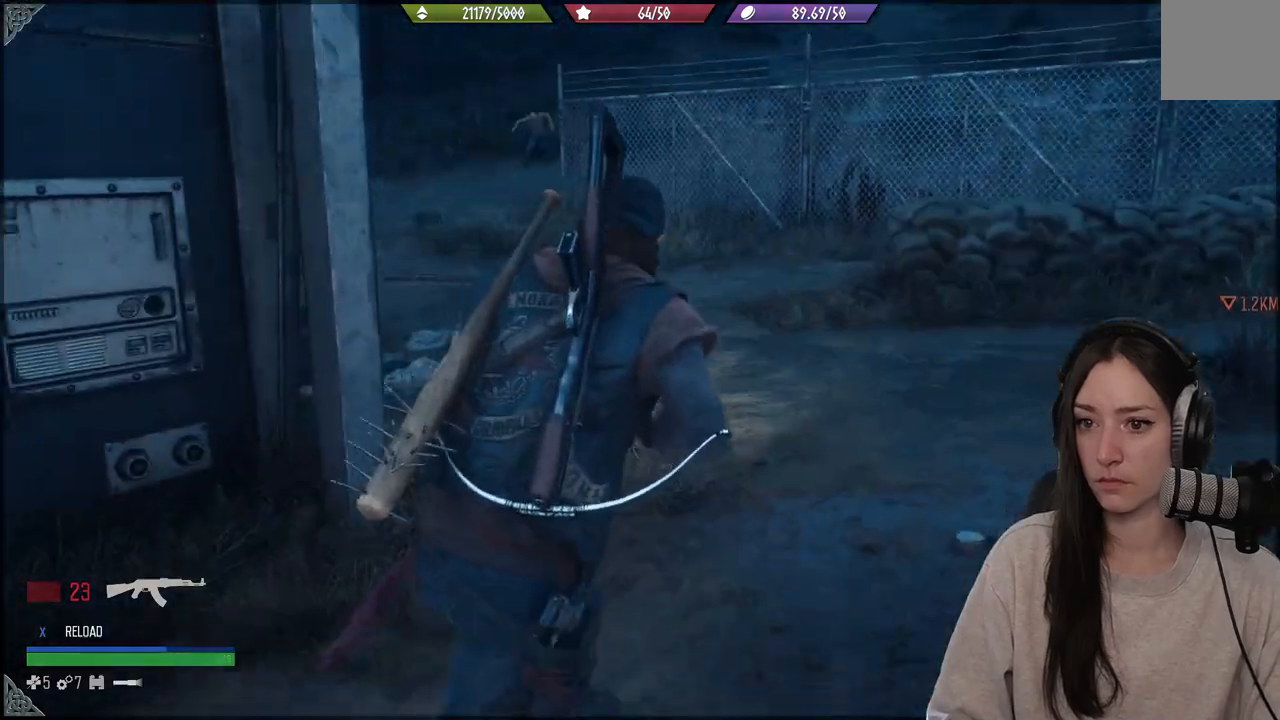
{"dt_ms": 500, "buttons": [], "left_stick": "up", "right_stick": "center", "events": [[450, "right_stick", "center"]]}
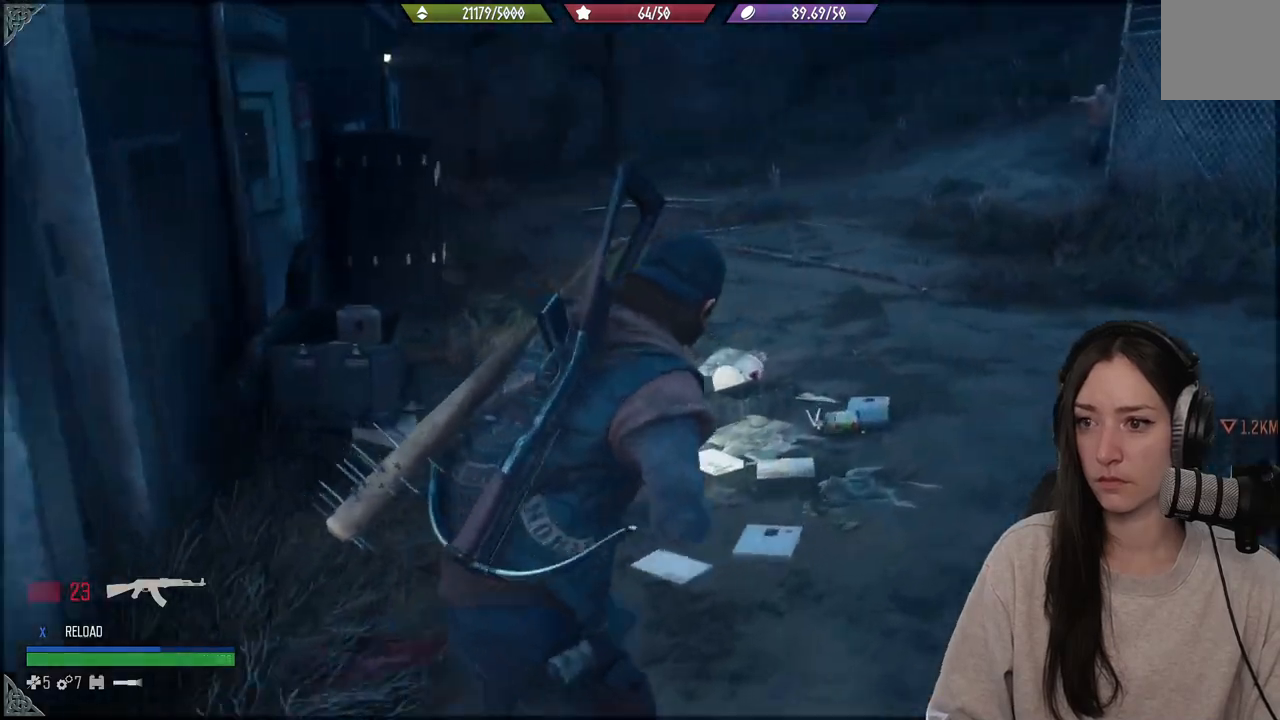
{"dt_ms": 500, "buttons": [], "left_stick": "up", "right_stick": "center", "events": []}
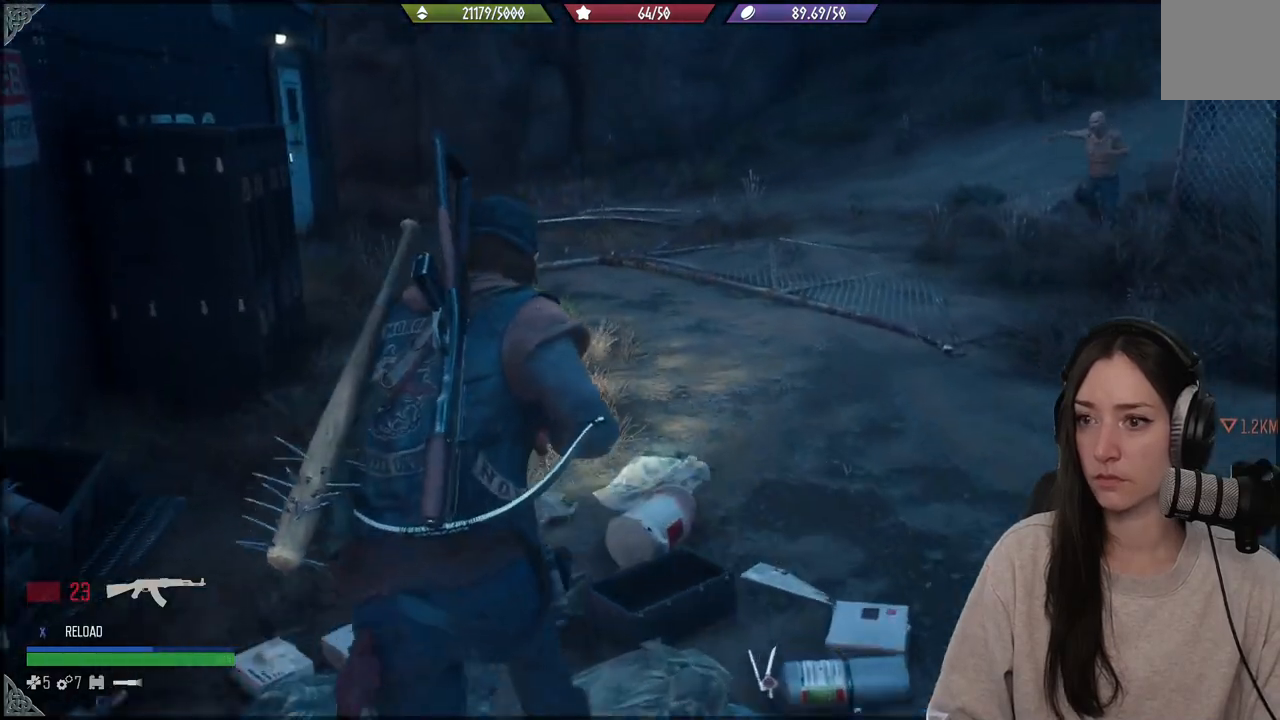
{"dt_ms": 500, "buttons": [], "left_stick": "up", "right_stick": "center", "events": []}
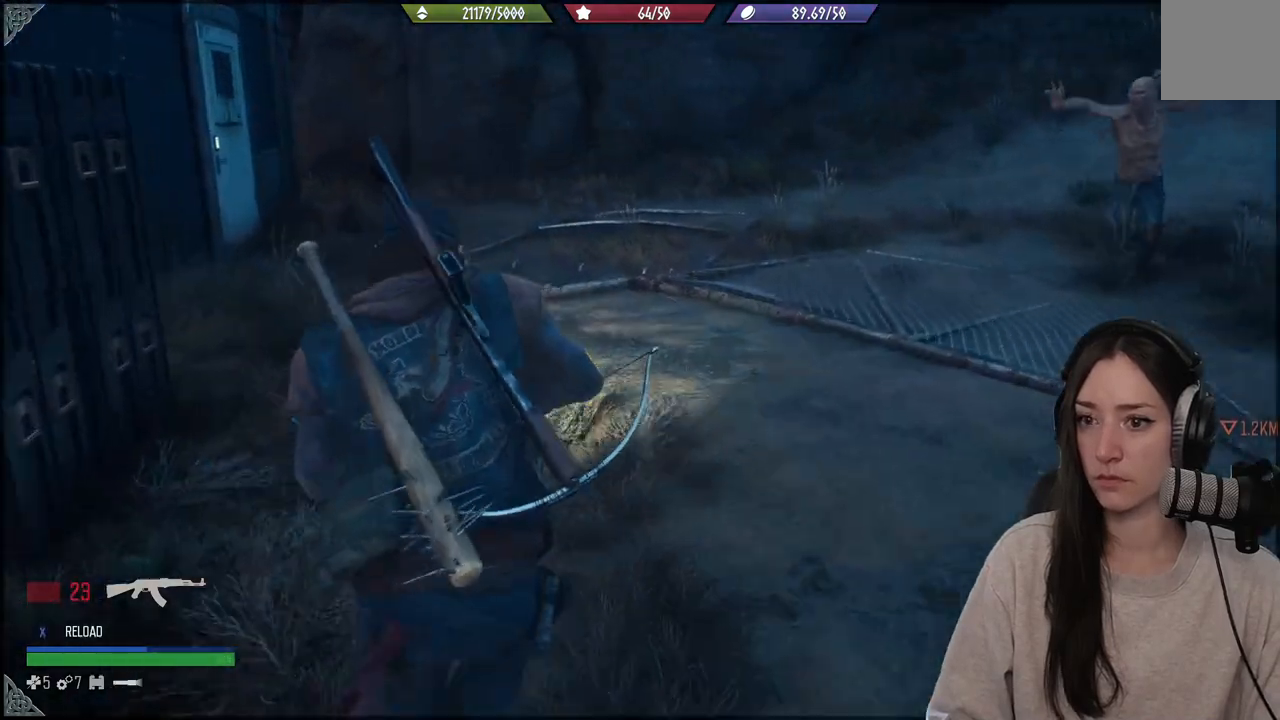
{"dt_ms": 500, "buttons": [], "left_stick": "up", "right_stick": "left", "events": [[367, "right_stick", "left"]]}